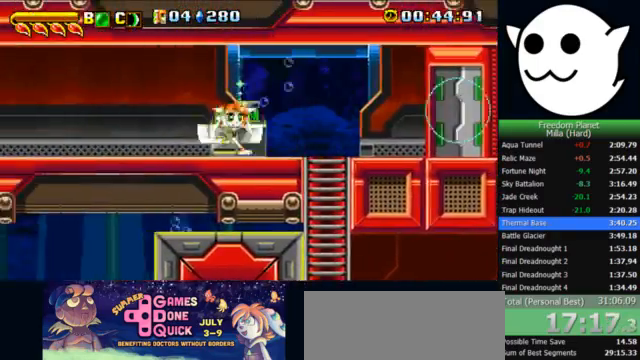
Gameplay with keyboard; each line is a JSON object with the keys held at the frame after it. "events" lists presses ("down") and releases ("up") of "c", "i", "j", "k", "l", "x" and "z" between this image and that frame as [ms after this image, input, new state], when the widget could be followed in between. No other keys are recorded. Mouse input is not recorded.
{"keys": ["j", "k", "l"], "events": [[400, "x", "up"], [433, "l", "up"], [433, "z", "down"], [467, "c", "down"], [467, "j", "down"], [467, "k", "down"], [500, "c", "up"], [500, "l", "down"], [500, "z", "up"]]}
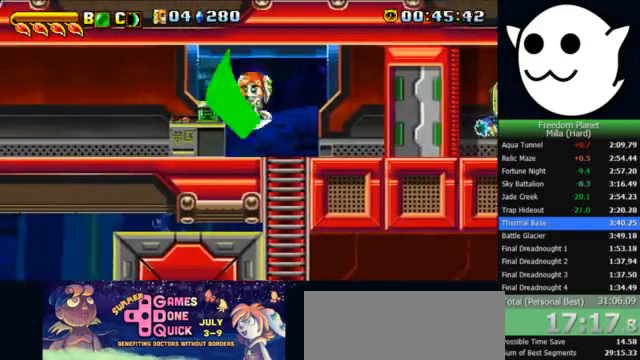
{"keys": ["l", "x"], "events": [[67, "j", "up"], [300, "k", "up"], [467, "x", "down"]]}
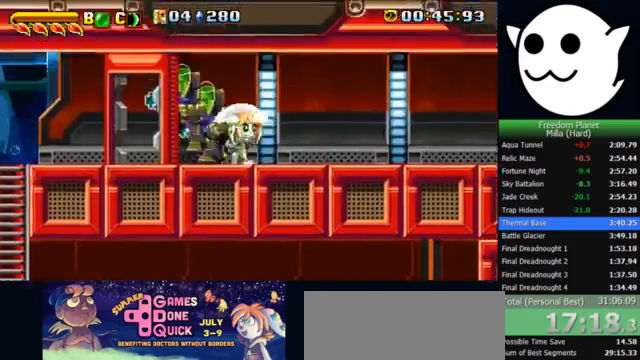
{"keys": ["l", "x"], "events": []}
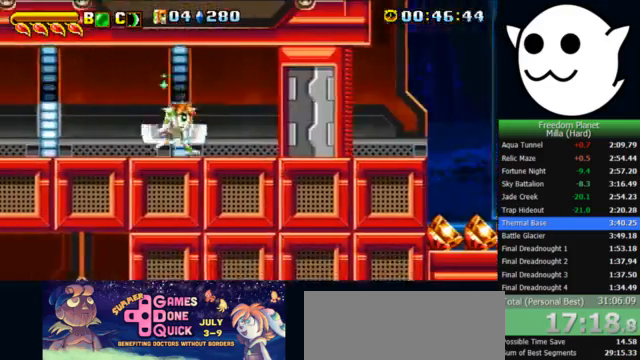
{"keys": ["k", "l"], "events": [[233, "x", "up"], [233, "z", "down"], [267, "l", "up"], [300, "c", "down"], [300, "j", "down"], [333, "c", "up"], [333, "k", "down"], [333, "l", "down"], [333, "z", "up"], [367, "j", "up"]]}
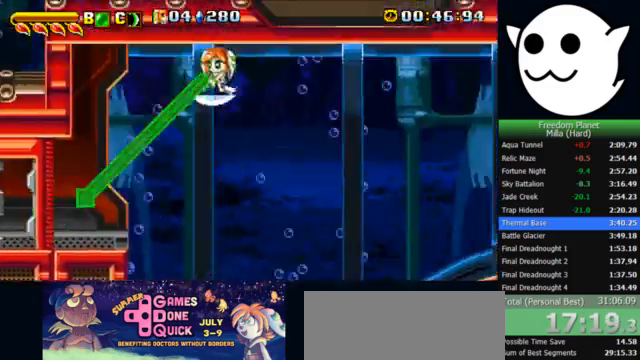
{"keys": ["l", "x"], "events": [[167, "k", "up"], [267, "x", "down"]]}
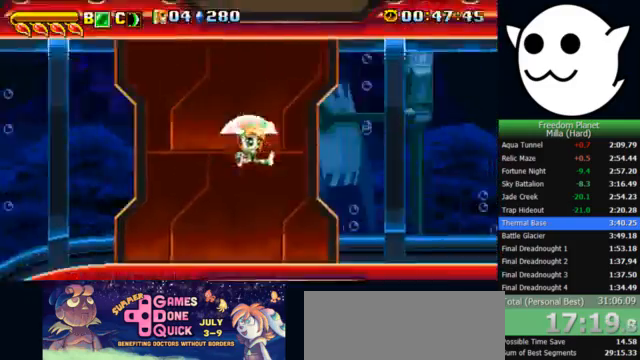
{"keys": ["l"], "events": [[500, "x", "up"]]}
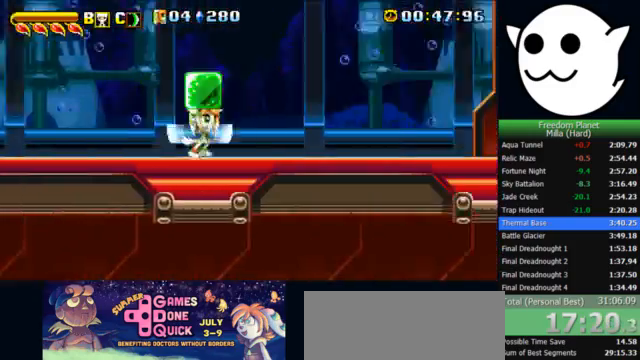
{"keys": ["l"], "events": [[33, "l", "up"], [33, "z", "down"], [67, "c", "down"], [67, "j", "down"], [100, "k", "down"], [100, "l", "down"], [133, "c", "up"], [133, "z", "up"], [167, "j", "up"], [433, "k", "up"]]}
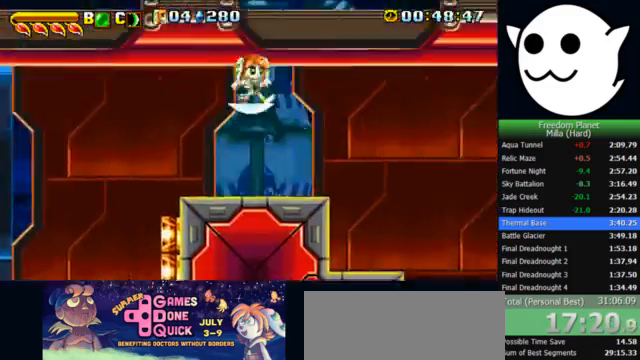
{"keys": ["l"], "events": []}
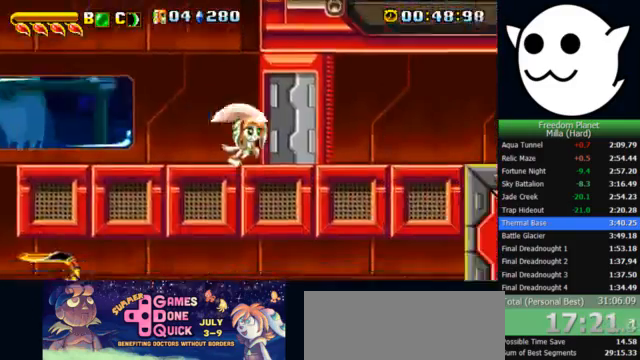
{"keys": ["l", "z"], "events": [[400, "z", "down"]]}
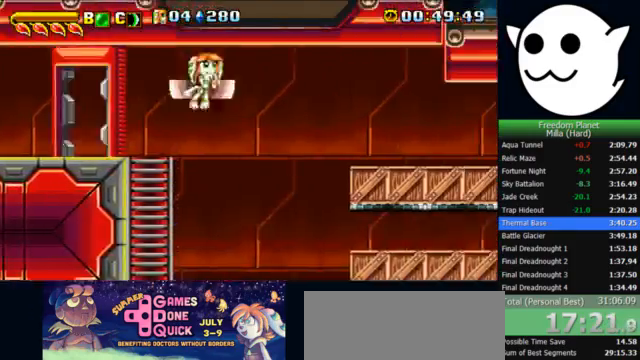
{"keys": ["x"], "events": [[67, "l", "up"], [67, "z", "up"], [233, "x", "down"]]}
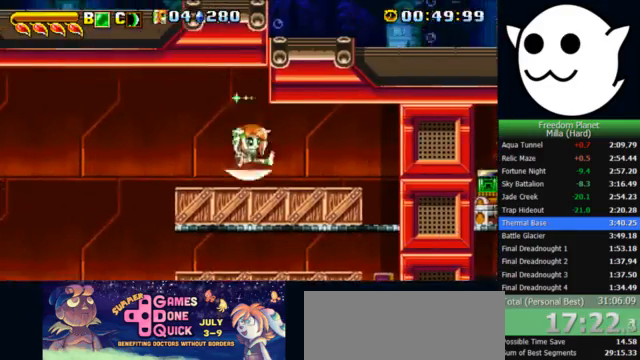
{"keys": [], "events": [[67, "x", "up"], [133, "l", "down"], [433, "l", "up"]]}
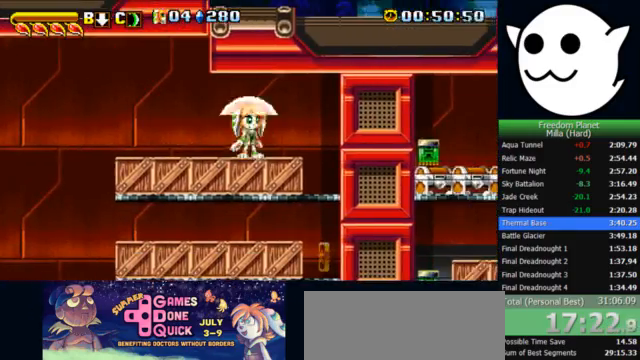
{"keys": ["x"], "events": [[67, "z", "down"], [167, "z", "up"], [267, "x", "down"]]}
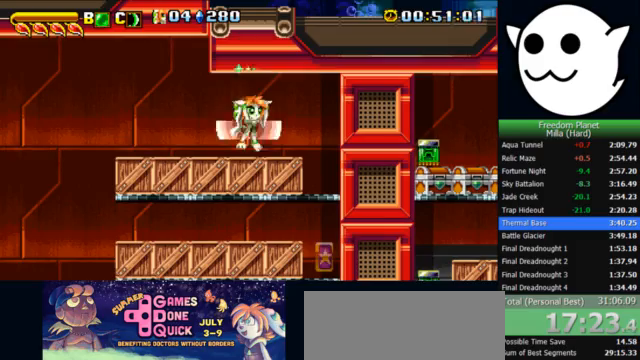
{"keys": [], "events": [[67, "x", "up"], [367, "z", "down"], [400, "z", "up"]]}
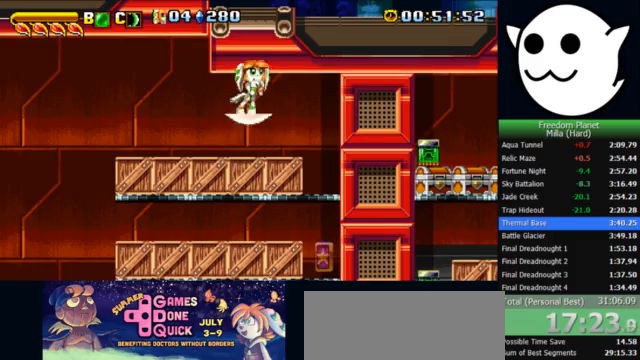
{"keys": [], "events": [[100, "x", "down"], [467, "x", "up"]]}
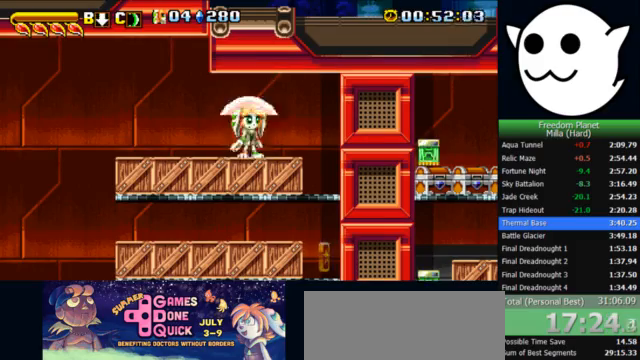
{"keys": [], "events": [[300, "z", "down"], [367, "z", "up"]]}
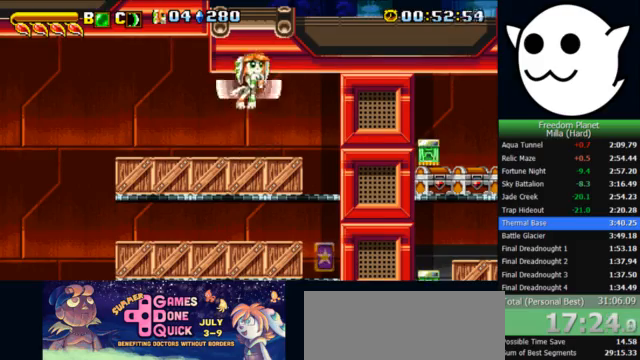
{"keys": [], "events": [[100, "x", "down"], [433, "x", "up"]]}
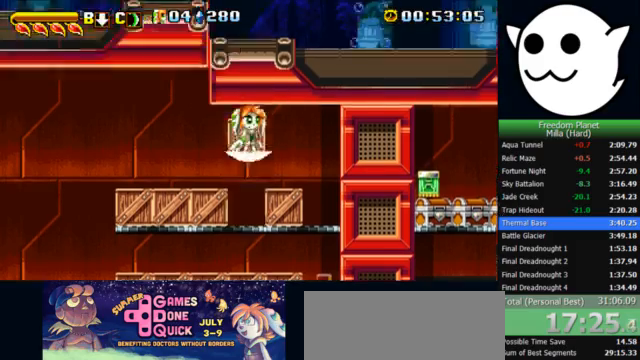
{"keys": ["l", "x"], "events": [[267, "l", "down"], [300, "x", "down"], [333, "x", "up"], [400, "x", "down"]]}
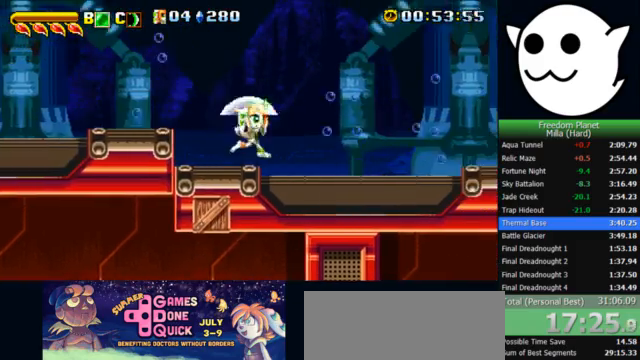
{"keys": ["l", "x", "z"], "events": [[233, "z", "down"]]}
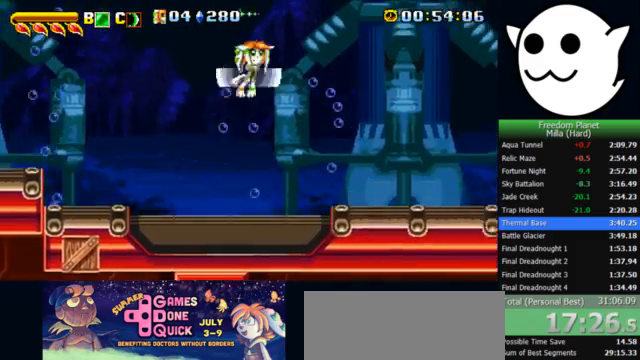
{"keys": ["l"], "events": [[100, "z", "up"], [133, "x", "up"], [200, "l", "up"], [233, "c", "down"], [233, "j", "down"], [267, "l", "down"], [300, "c", "up"], [300, "j", "up"]]}
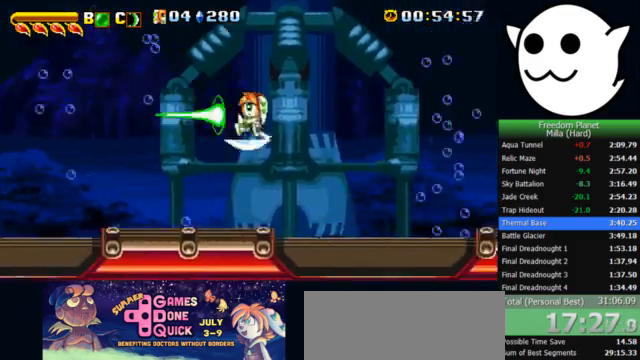
{"keys": ["l", "x"], "events": [[233, "x", "down"]]}
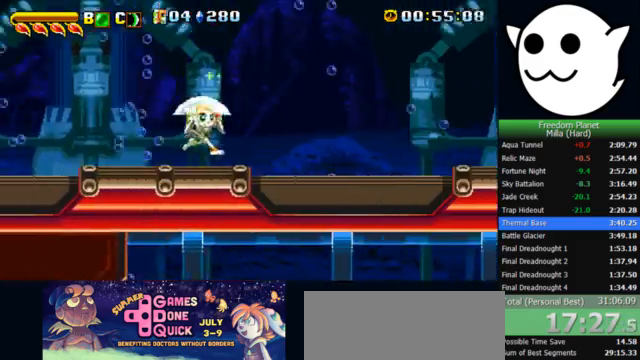
{"keys": ["c", "j", "z"], "events": [[433, "x", "up"], [467, "l", "up"], [467, "z", "down"], [500, "c", "down"], [500, "j", "down"]]}
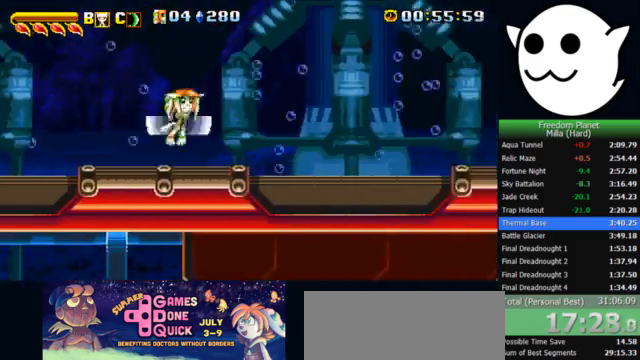
{"keys": ["l"], "events": [[67, "c", "up"], [67, "k", "down"], [67, "l", "down"], [67, "z", "up"], [133, "j", "up"], [333, "k", "up"]]}
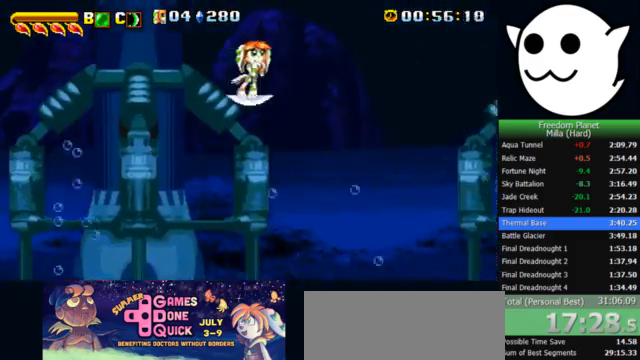
{"keys": ["l", "x"], "events": [[167, "x", "down"]]}
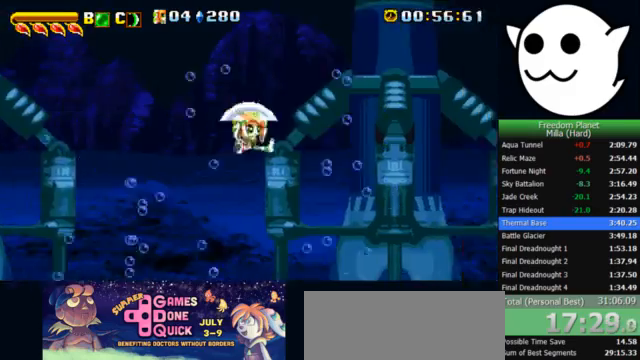
{"keys": ["c", "j", "k", "z"], "events": [[400, "x", "up"], [433, "l", "up"], [433, "z", "down"], [467, "c", "down"], [467, "j", "down"], [467, "k", "down"]]}
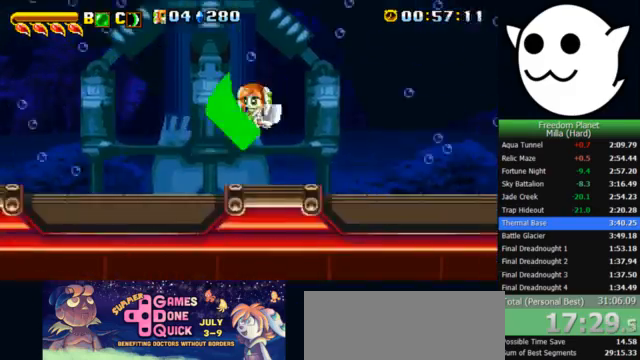
{"keys": ["l"], "events": [[33, "c", "up"], [33, "j", "up"], [33, "l", "down"], [333, "k", "up"], [367, "z", "up"]]}
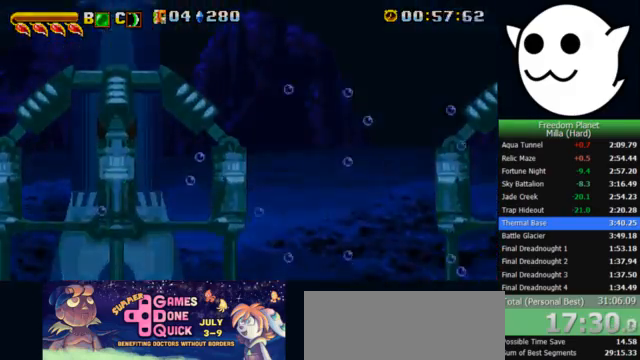
{"keys": ["l"], "events": []}
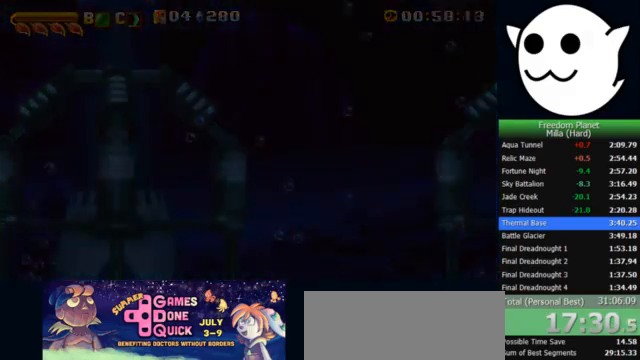
{"keys": ["l", "x"], "events": [[367, "x", "down"]]}
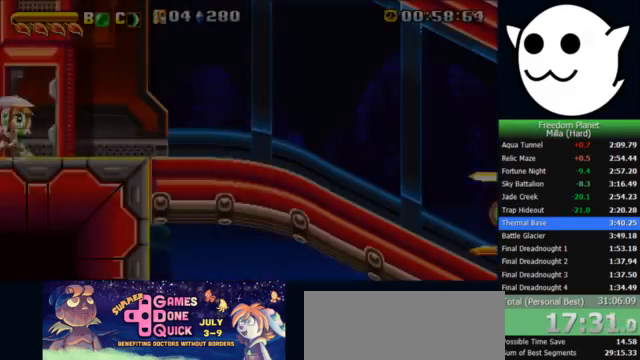
{"keys": ["l", "x"], "events": []}
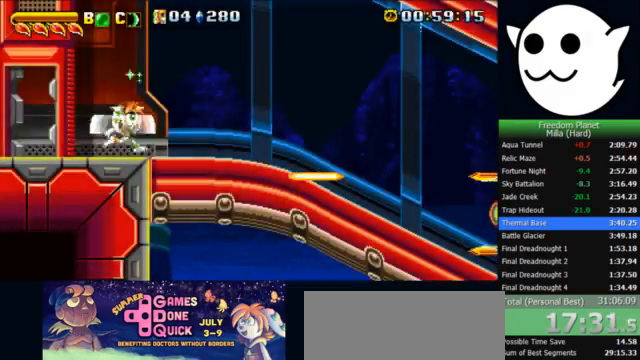
{"keys": ["l", "x", "z"], "events": [[200, "z", "down"]]}
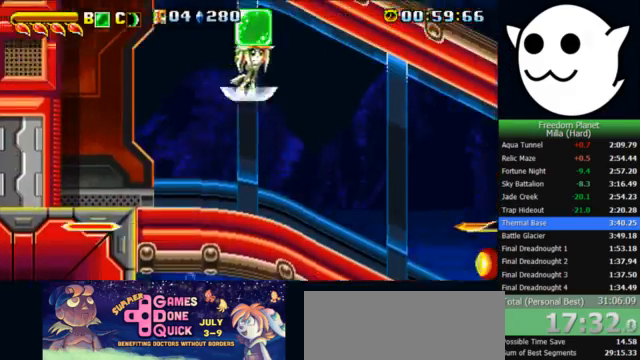
{"keys": ["l"], "events": [[100, "x", "up"], [100, "z", "up"], [133, "l", "up"], [167, "c", "down"], [167, "i", "down"], [167, "j", "down"], [200, "c", "up"], [200, "l", "down"], [233, "j", "up"], [267, "i", "up"]]}